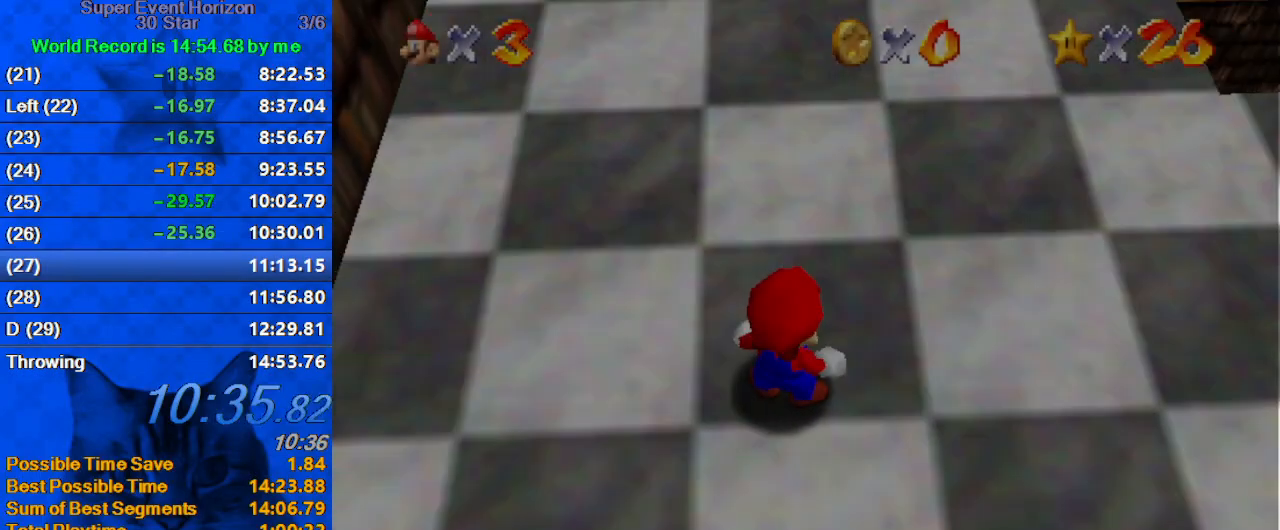
Gameplay with keyboard; each line is a JSON object with the keys held at the frame after it. "events" lists presses ("down") and releases ("up") of "a", "c", "ctrl", "d", "down", "left", "return", "right", "s", "shift", "up", "w", "x" and "y" between this image and that frame as [ms after this image, input, new state], when the widget could be followed in between. No other keys are recorded. Mouse input is not recorded.
{"keys": ["right", "up"], "events": [[167, "left", "down"], [267, "ctrl", "down"], [367, "left", "up"], [400, "ctrl", "up"], [400, "right", "down"], [400, "shift", "up"], [433, "up", "up"], [500, "up", "down"]]}
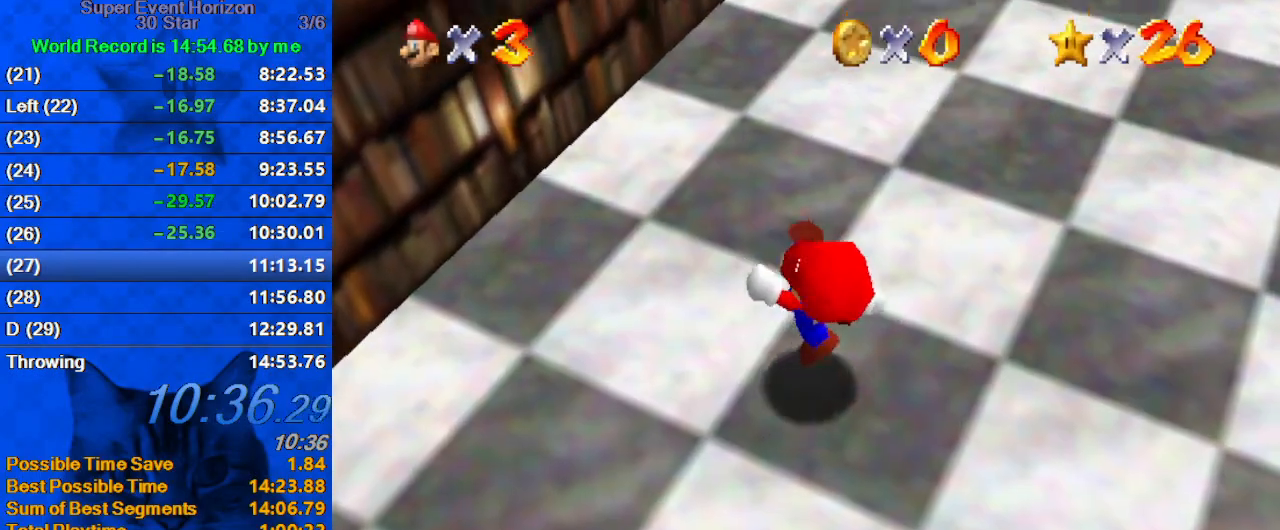
{"keys": ["left", "up"], "events": [[100, "right", "up"], [167, "left", "down"], [167, "shift", "down"], [333, "shift", "up"]]}
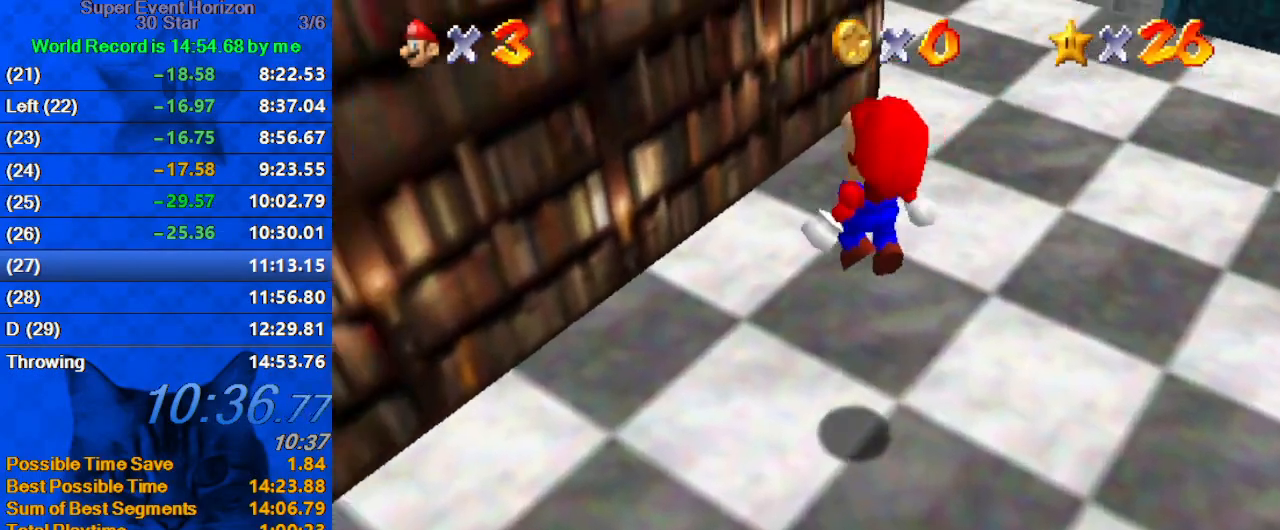
{"keys": ["a", "right", "shift"], "events": [[267, "left", "up"], [267, "right", "down"], [367, "shift", "down"], [433, "up", "up"], [467, "a", "down"]]}
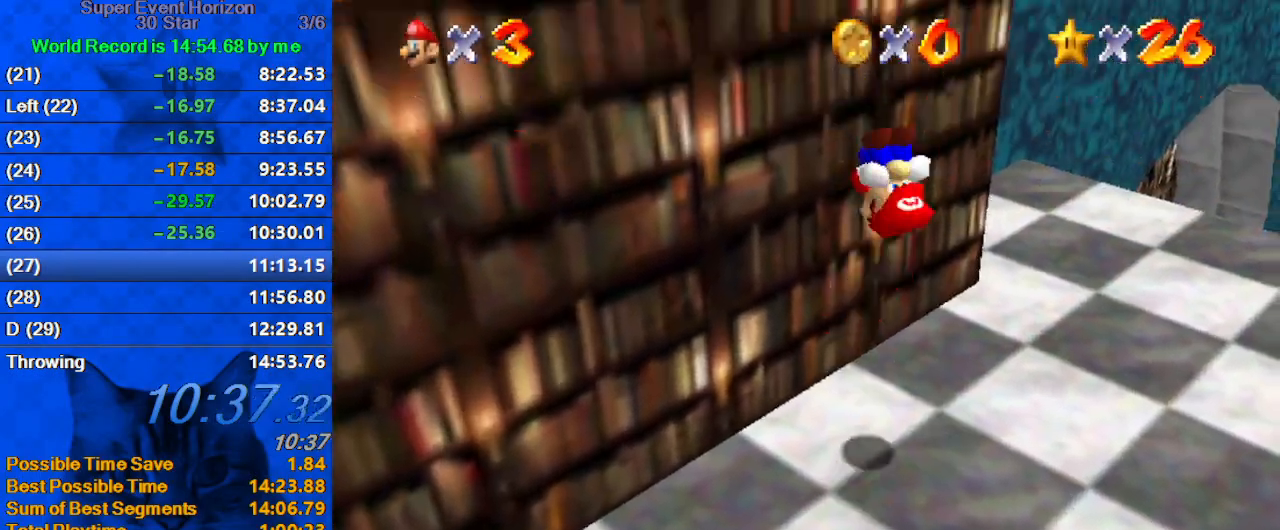
{"keys": ["a", "left", "shift", "up"], "events": [[100, "up", "down"], [133, "a", "up"], [200, "a", "down"], [233, "right", "up"], [300, "left", "down"], [333, "a", "up"], [433, "a", "down"]]}
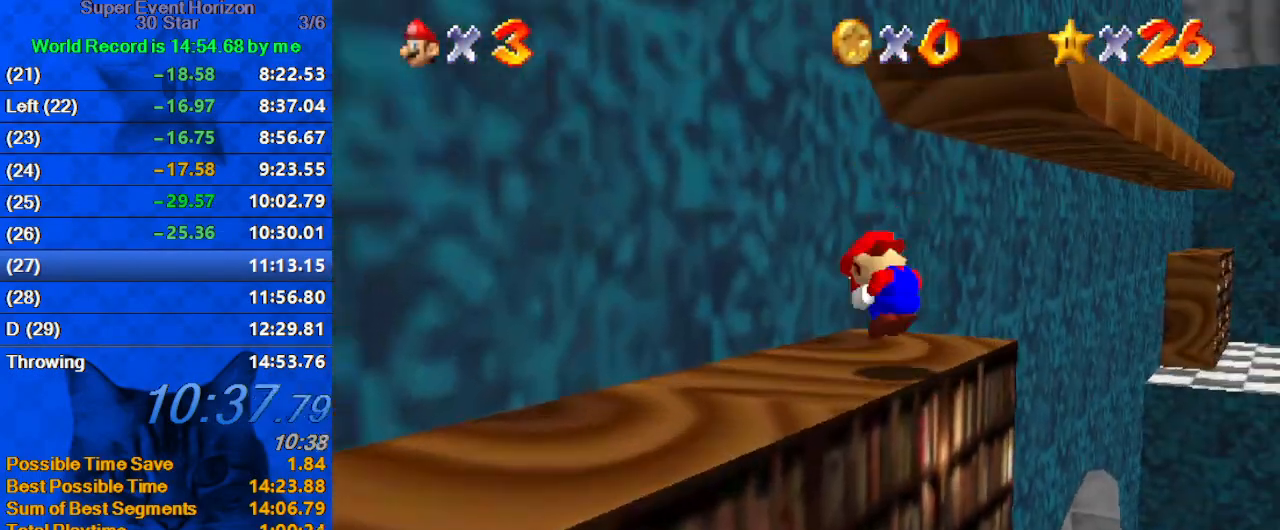
{"keys": ["right", "up"], "events": [[33, "a", "up"], [67, "right", "down"], [67, "shift", "up"], [67, "up", "up"], [100, "left", "up"], [433, "up", "down"]]}
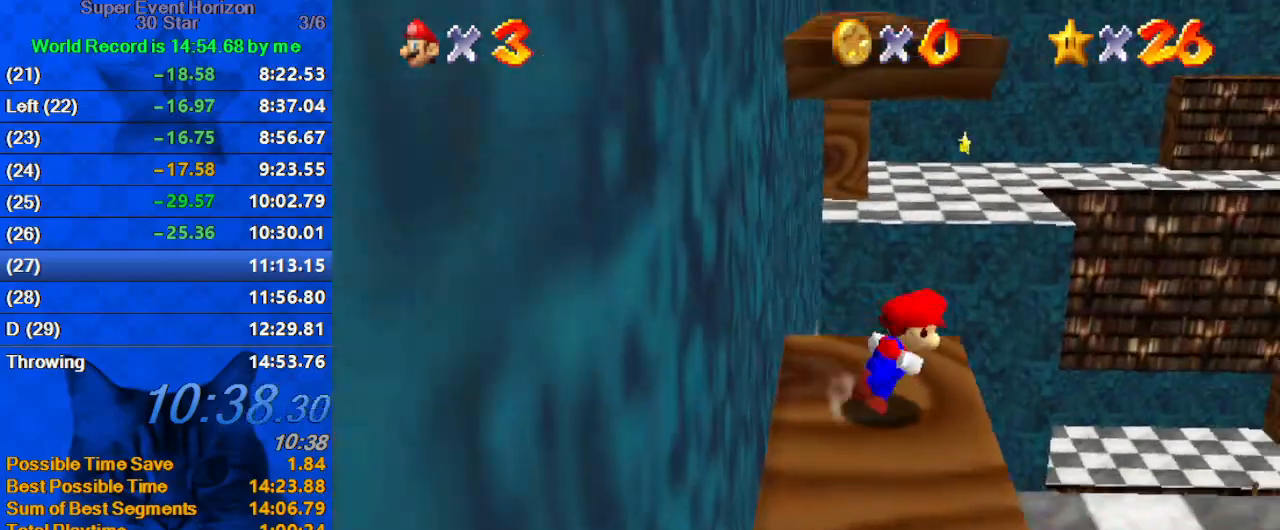
{"keys": ["up"], "events": [[33, "right", "up"], [67, "shift", "down"], [167, "left", "down"], [433, "left", "up"], [433, "shift", "up"]]}
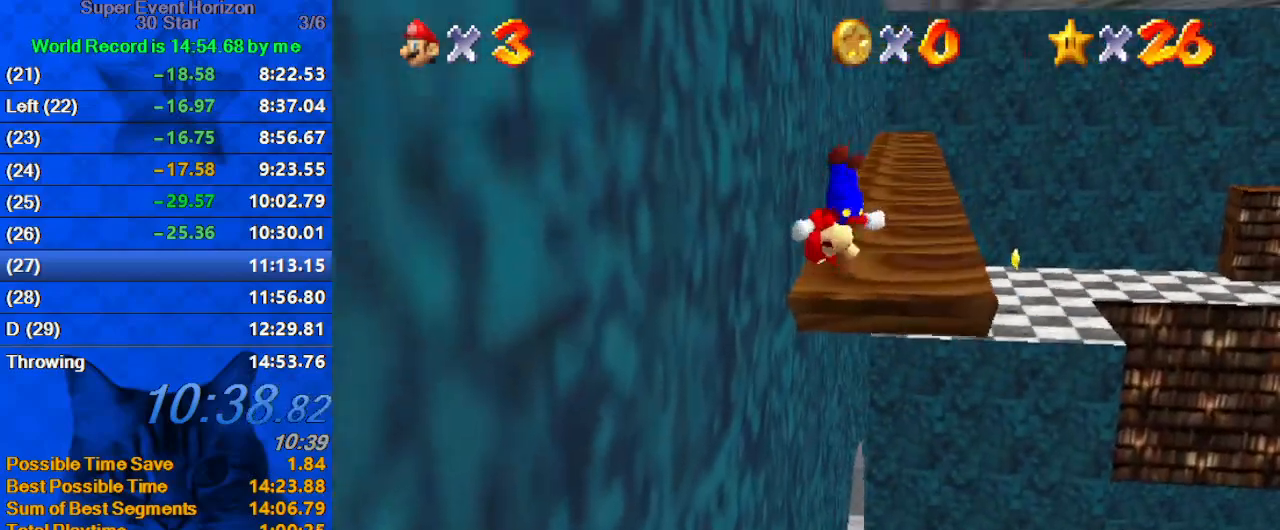
{"keys": ["ctrl", "shift", "up"], "events": [[167, "ctrl", "down"], [300, "ctrl", "up"], [367, "shift", "down"], [400, "ctrl", "down"]]}
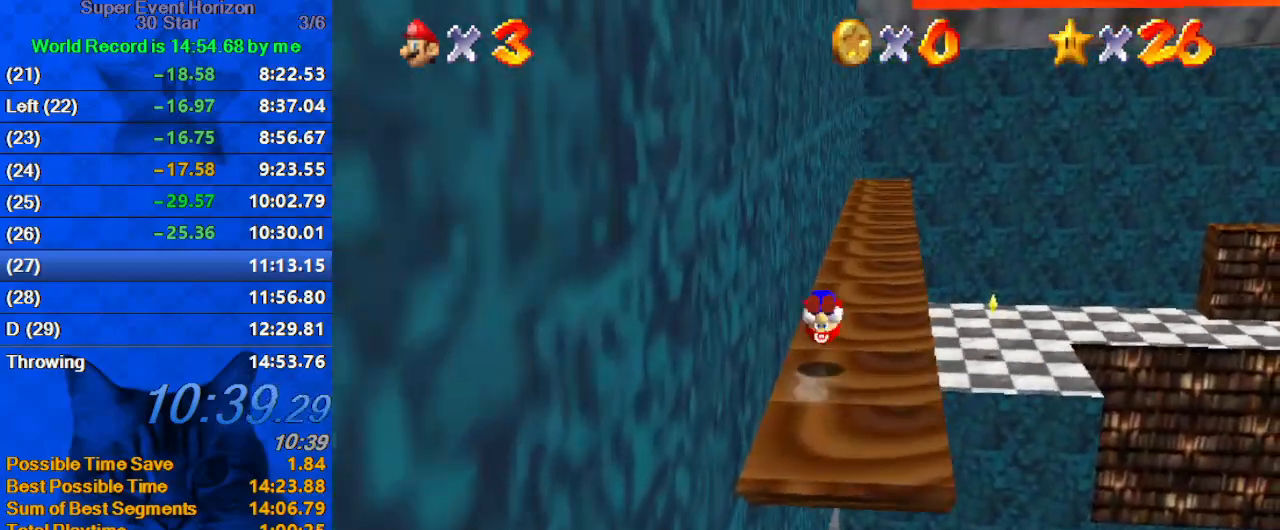
{"keys": ["a", "up"], "events": [[33, "right", "down"], [100, "ctrl", "up"], [167, "shift", "up"], [467, "a", "down"], [467, "right", "up"]]}
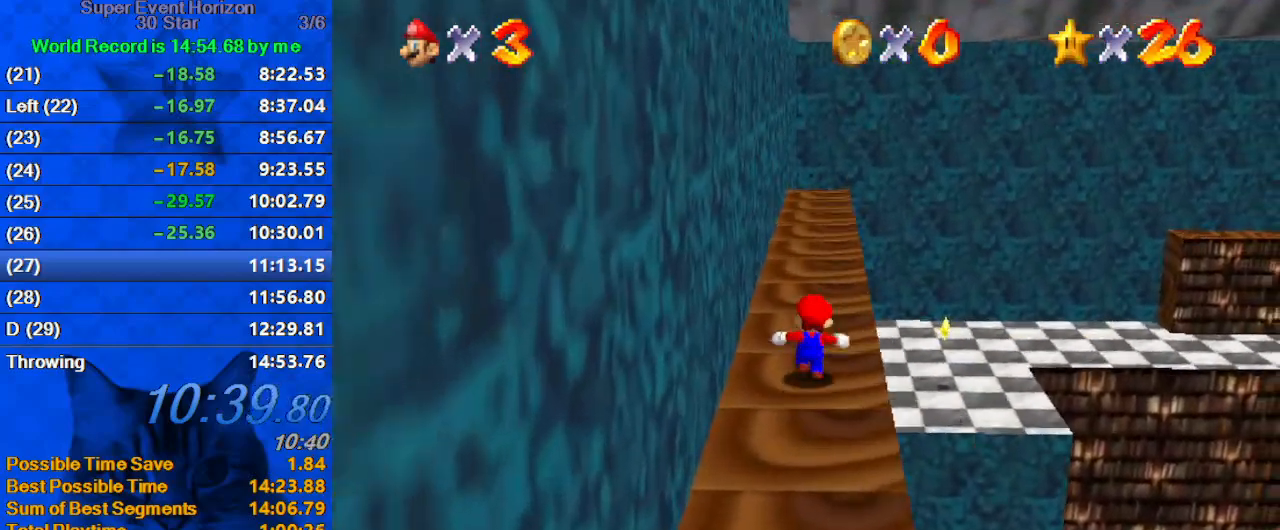
{"keys": ["shift", "up", "y"], "events": [[100, "a", "up"], [367, "y", "down"], [433, "shift", "down"]]}
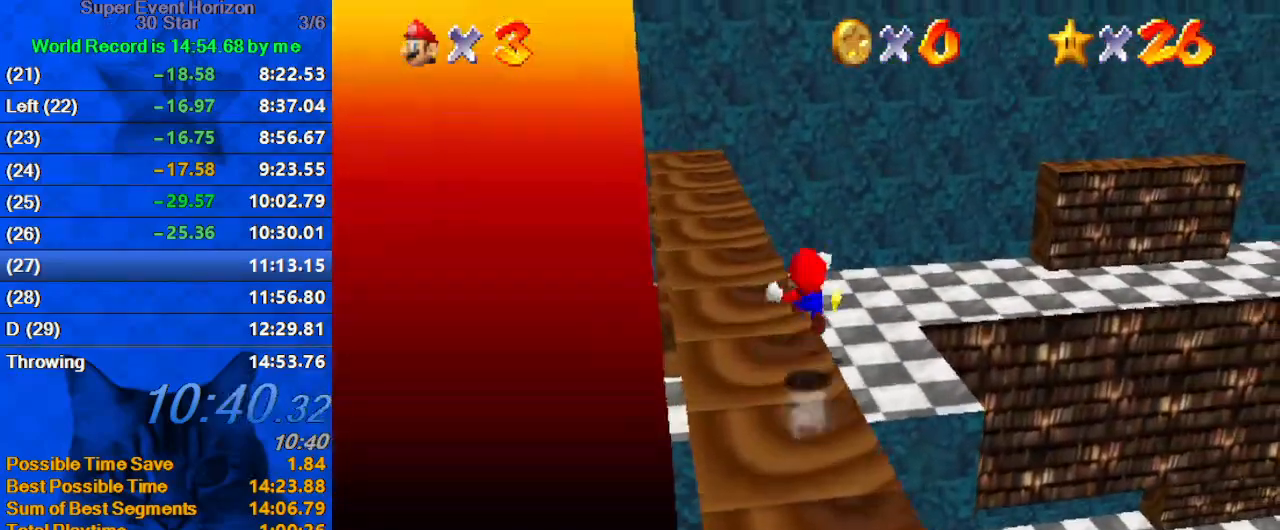
{"keys": ["right", "up"], "events": [[67, "right", "down"], [167, "right", "up"], [300, "y", "up"], [333, "shift", "up"], [467, "right", "down"]]}
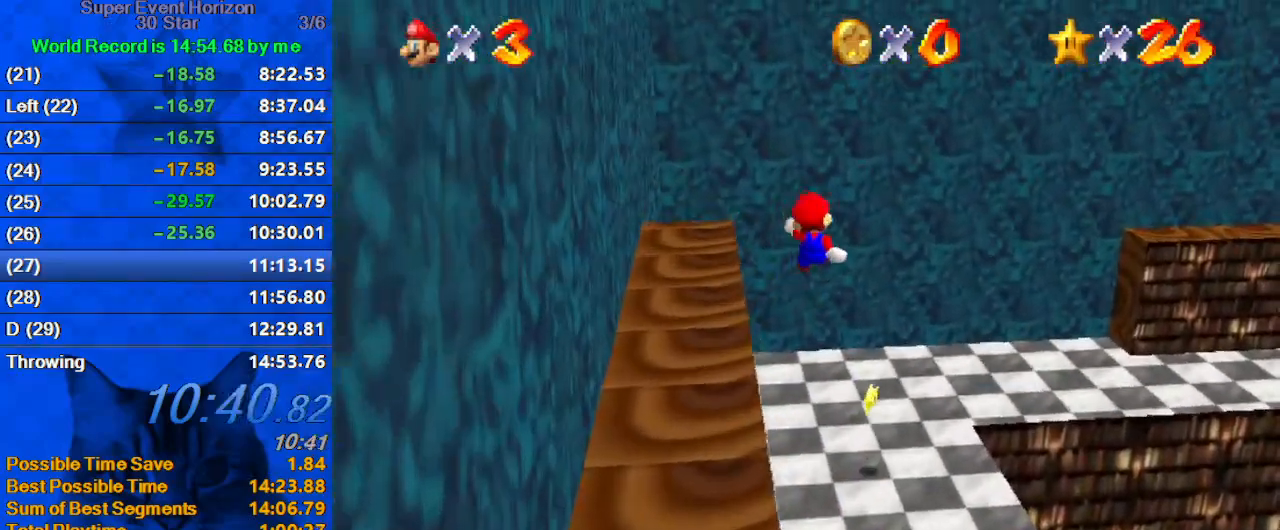
{"keys": ["up"], "events": [[267, "right", "up"], [267, "w", "down"], [400, "w", "up"]]}
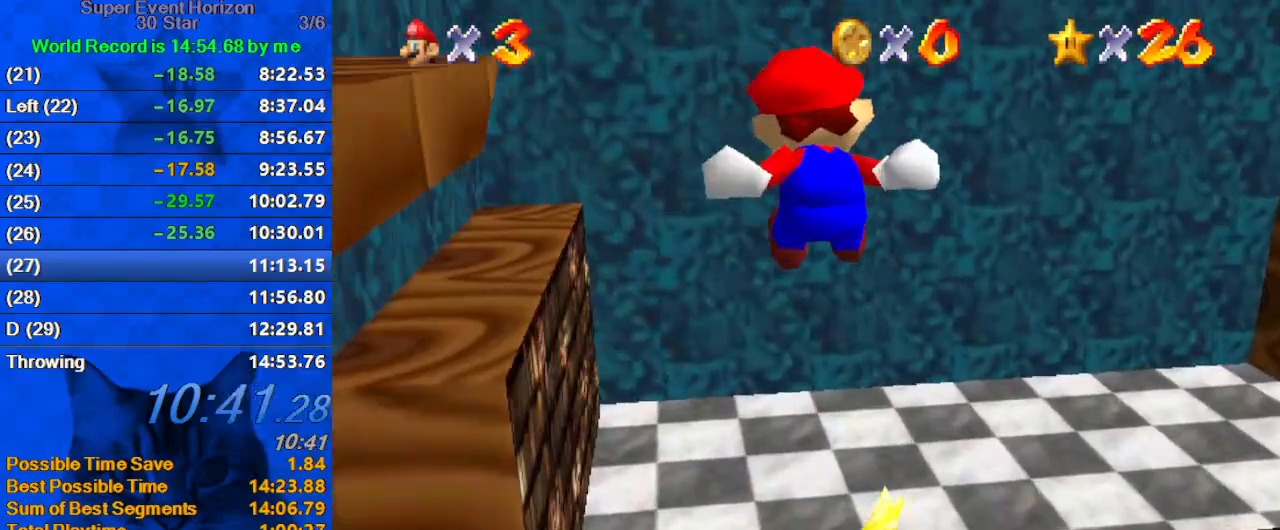
{"keys": ["right", "up"], "events": [[233, "right", "down"], [300, "a", "down"], [300, "s", "down"], [500, "a", "up"], [500, "s", "up"]]}
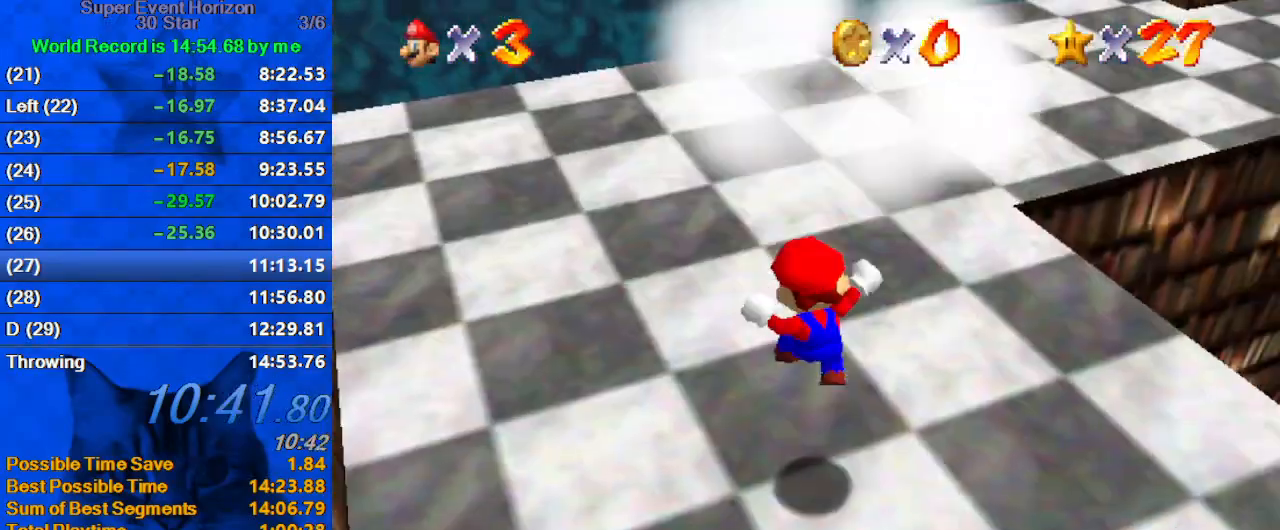
{"keys": [], "events": [[33, "up", "up"], [100, "right", "up"]]}
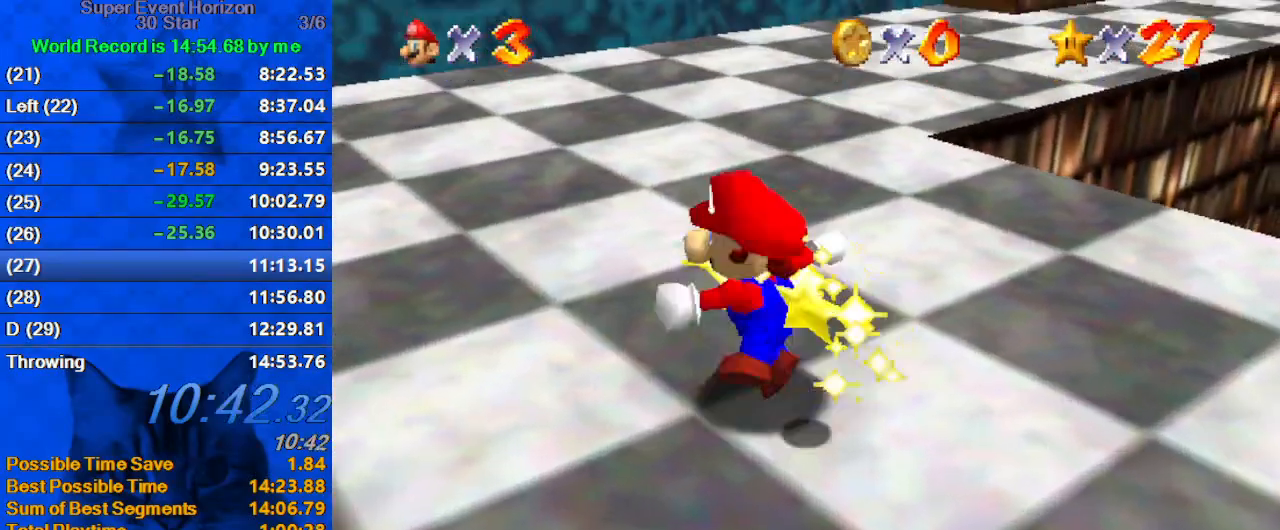
{"keys": [], "events": []}
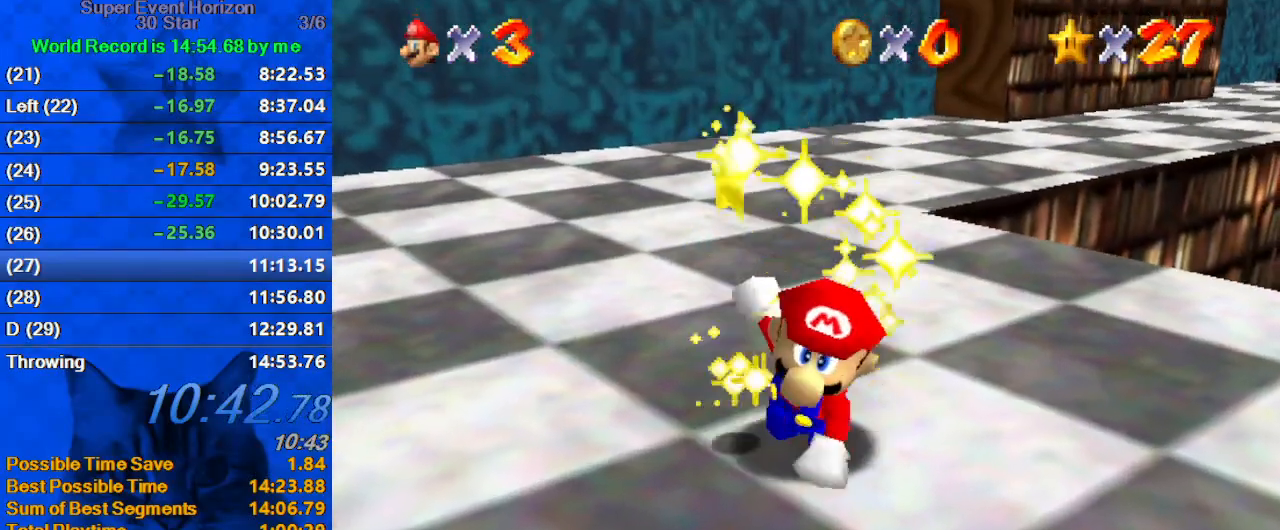
{"keys": [], "events": []}
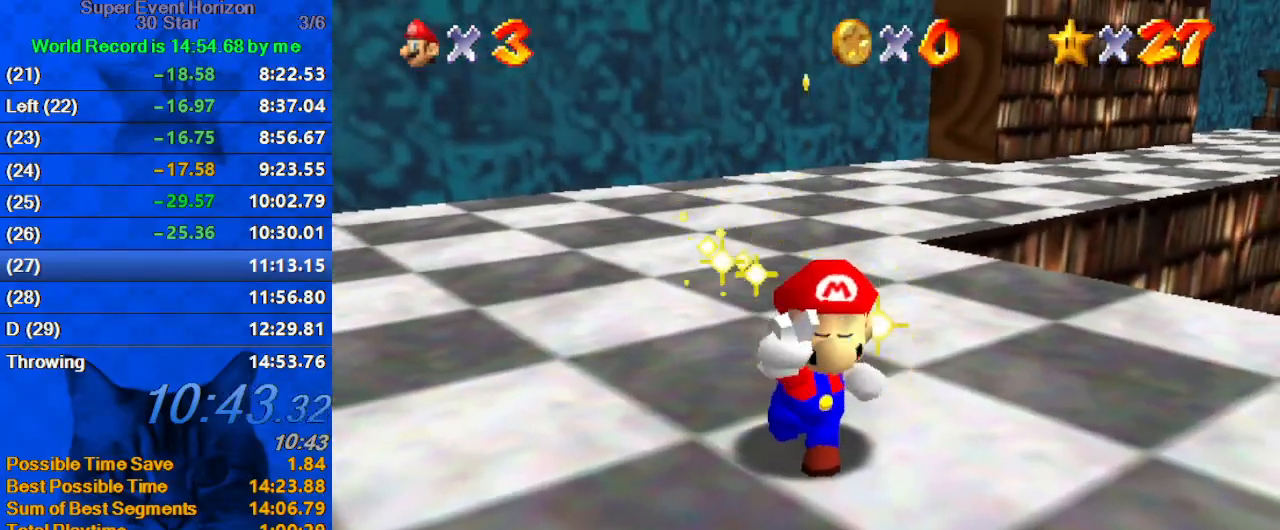
{"keys": ["right", "shift"], "events": [[100, "right", "down"], [467, "shift", "down"]]}
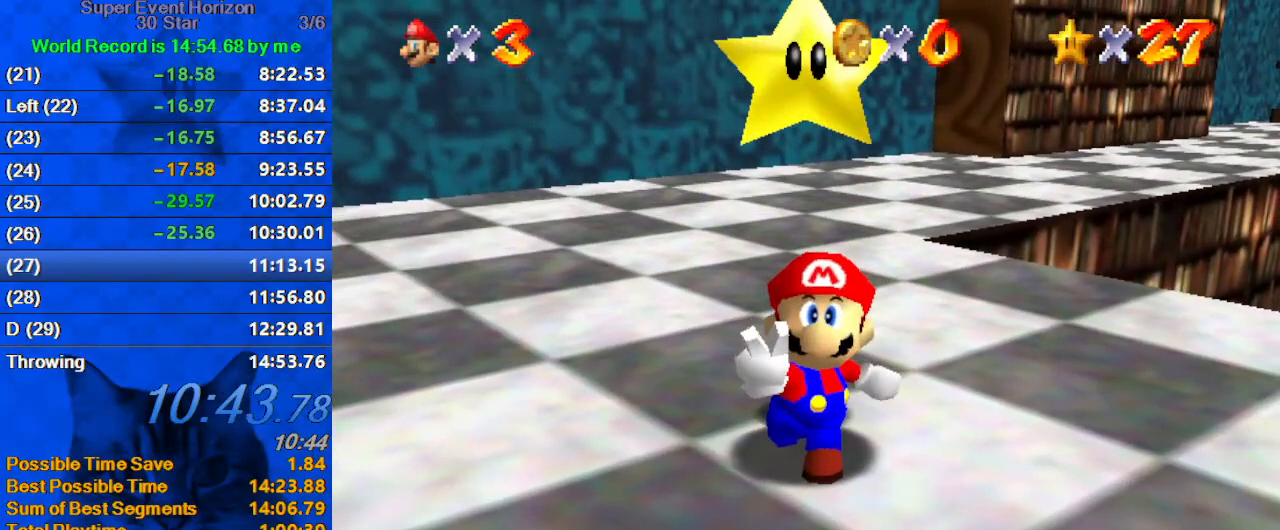
{"keys": ["right", "shift"], "events": [[67, "shift", "up"], [167, "shift", "down"], [267, "shift", "up"], [367, "shift", "down"], [433, "shift", "up"], [500, "shift", "down"]]}
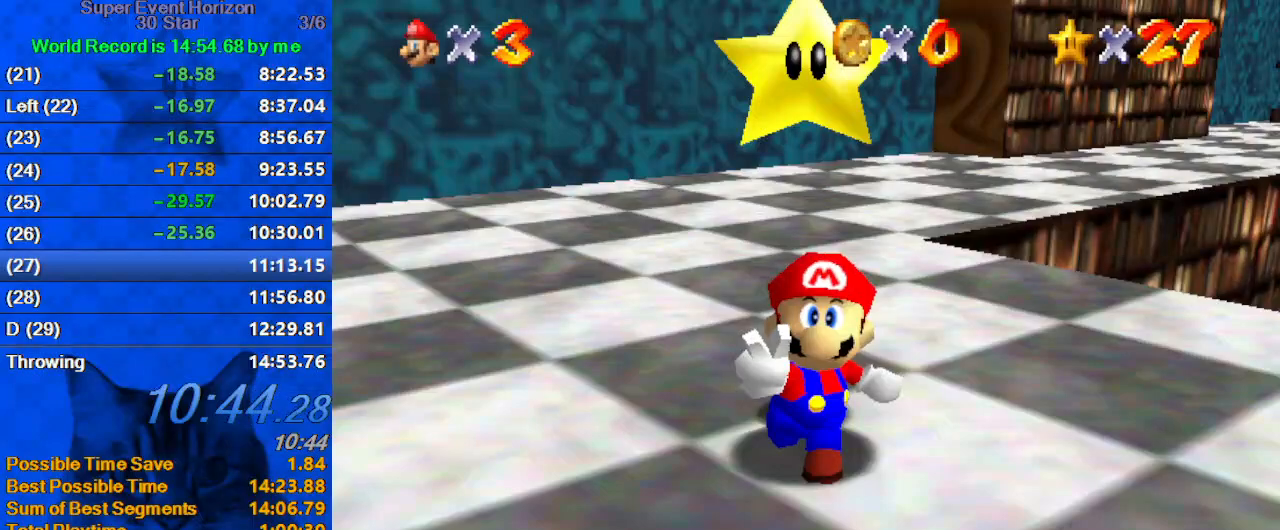
{"keys": ["right", "shift"], "events": [[133, "shift", "up"], [167, "shift", "down"], [267, "shift", "up"], [300, "shift", "down"], [400, "shift", "up"], [500, "shift", "down"]]}
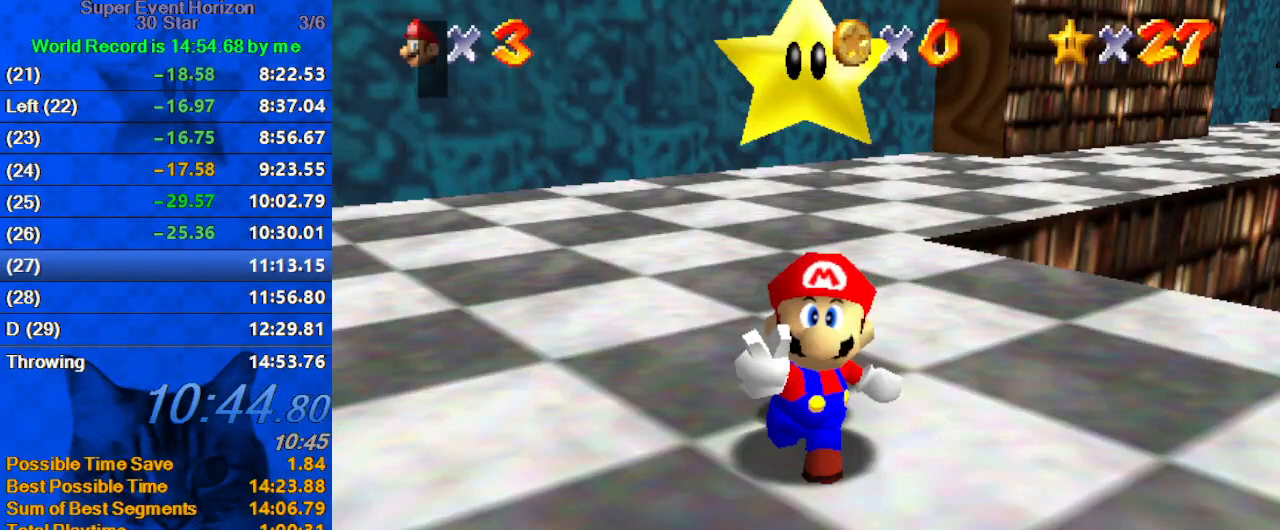
{"keys": ["right"], "events": [[33, "shift", "up"], [133, "shift", "down"], [167, "shift", "up"], [267, "shift", "down"], [333, "shift", "up"], [400, "shift", "down"], [467, "shift", "up"]]}
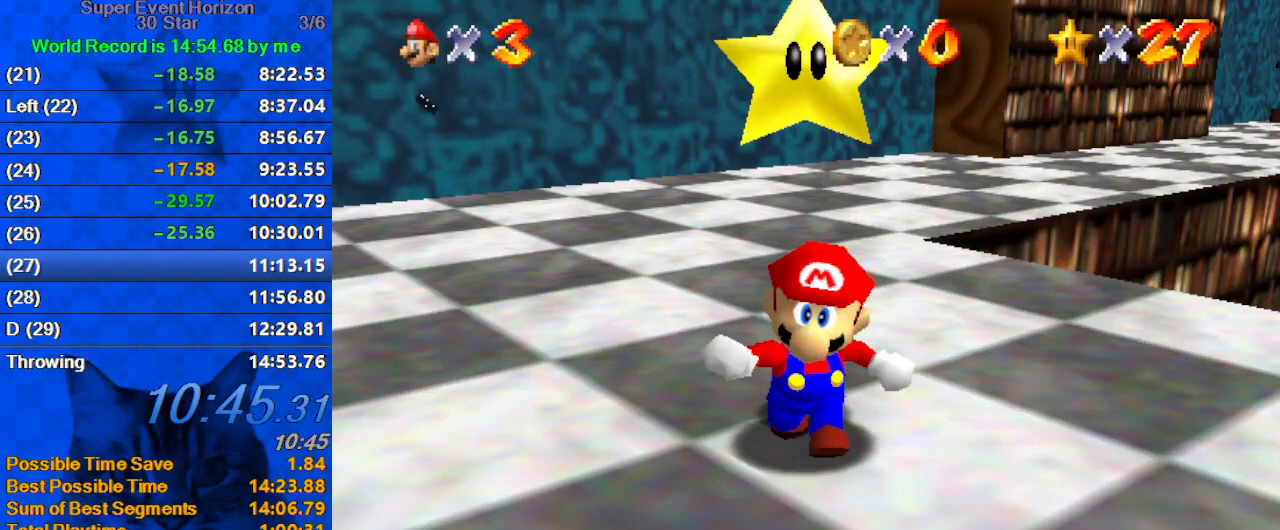
{"keys": ["right", "shift"], "events": [[67, "shift", "down"]]}
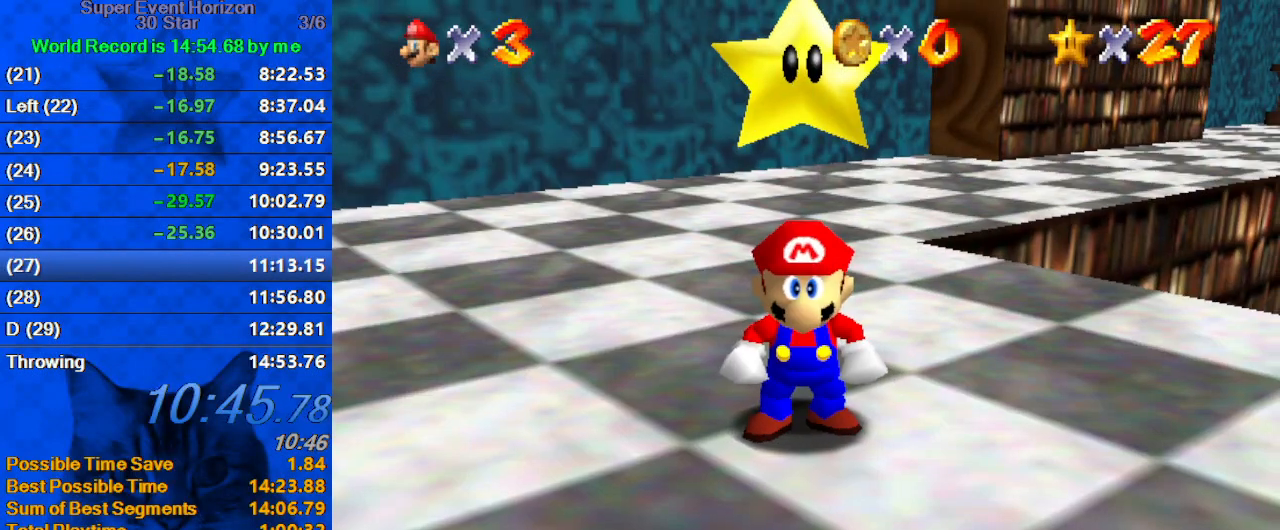
{"keys": ["right"], "events": [[100, "ctrl", "down"], [300, "ctrl", "up"], [300, "shift", "up"]]}
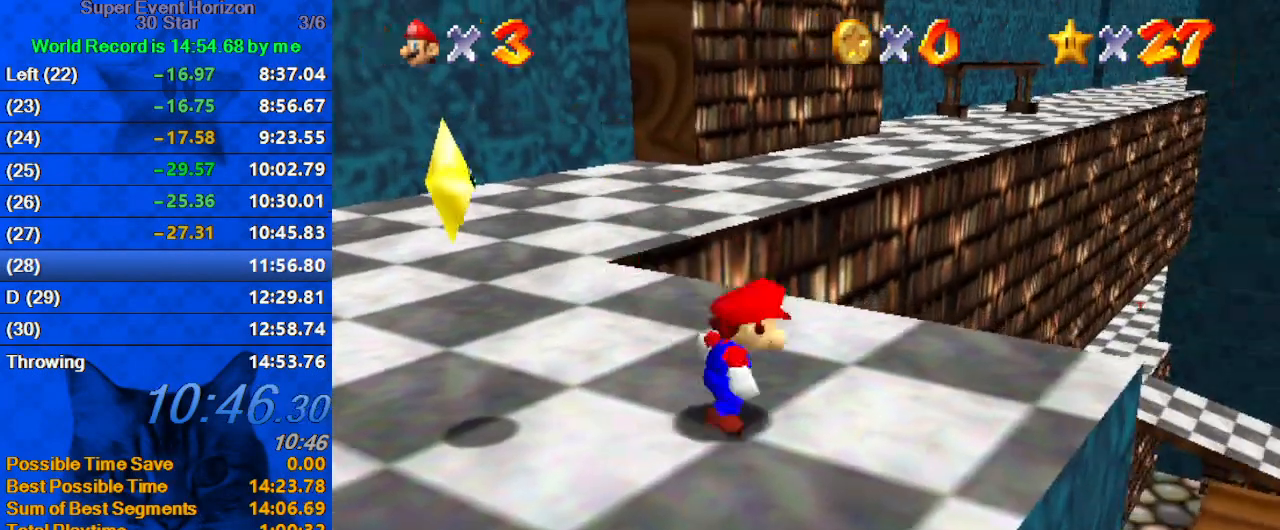
{"keys": ["up"], "events": [[33, "up", "down"], [400, "shift", "down"], [433, "shift", "up"], [467, "right", "up"]]}
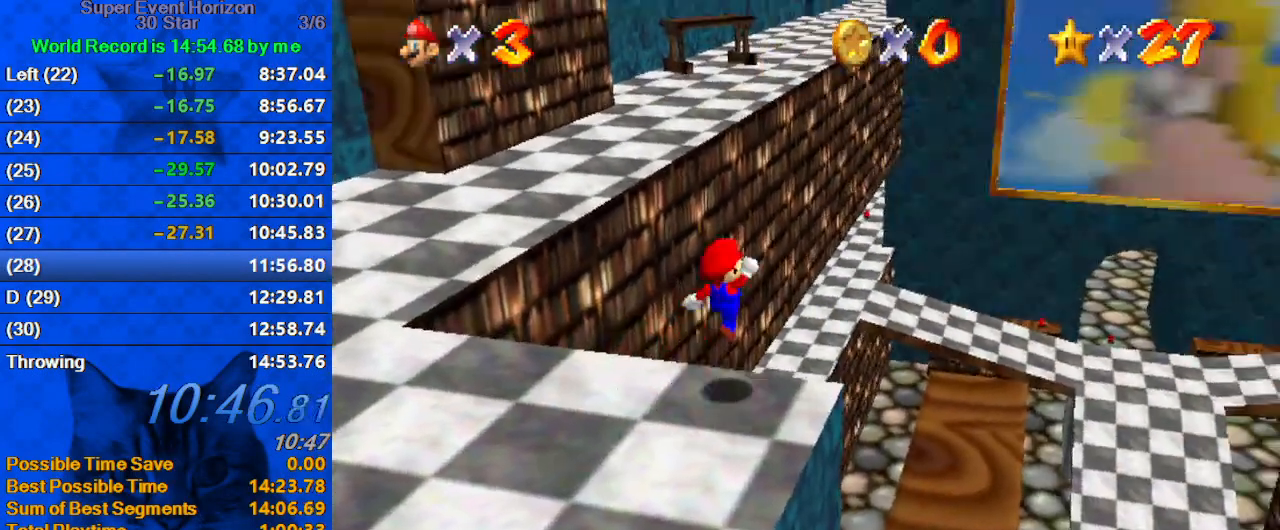
{"keys": [], "events": [[200, "left", "down"], [200, "up", "up"], [267, "left", "up"], [300, "down", "down"], [400, "down", "up"]]}
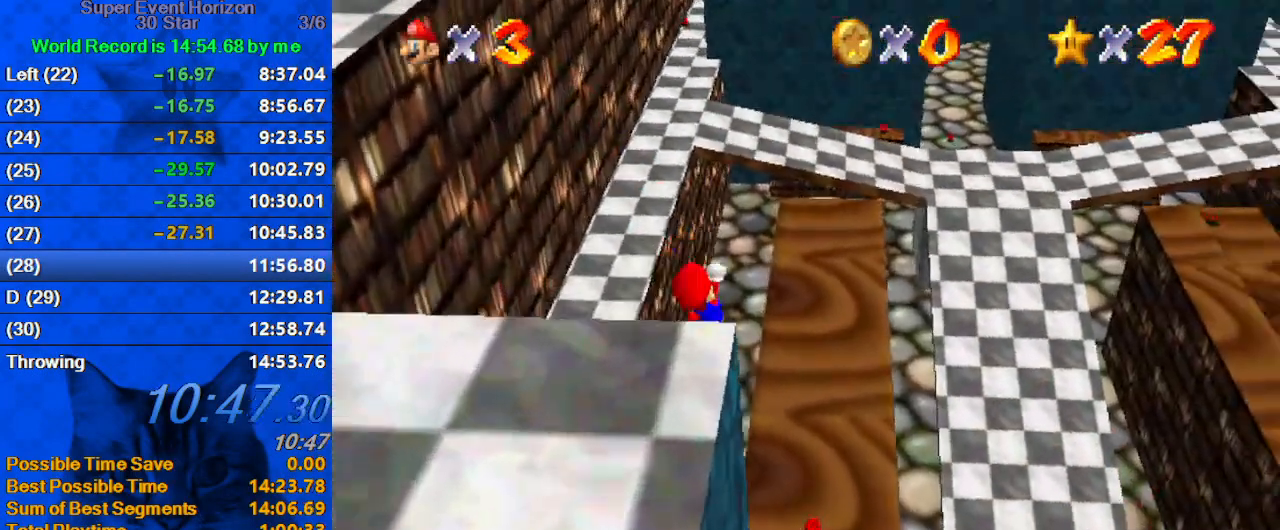
{"keys": ["ctrl", "up"], "events": [[33, "right", "down"], [33, "up", "down"], [167, "right", "up"], [500, "ctrl", "down"]]}
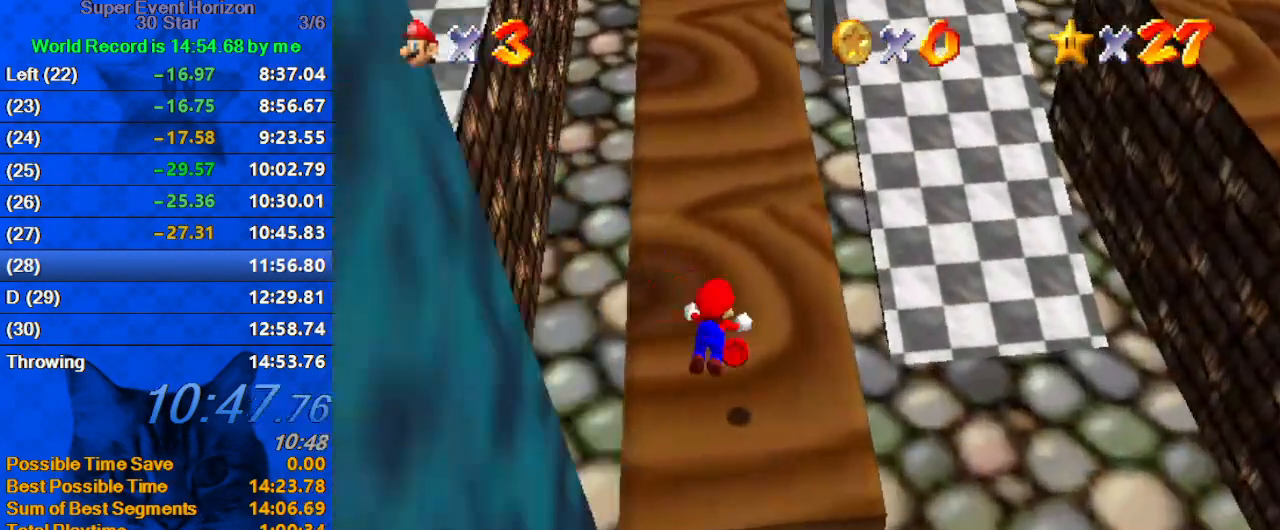
{"keys": ["up"], "events": [[100, "left", "down"], [133, "ctrl", "up"], [233, "shift", "down"], [267, "ctrl", "down"], [400, "ctrl", "up"], [400, "shift", "up"], [500, "left", "up"]]}
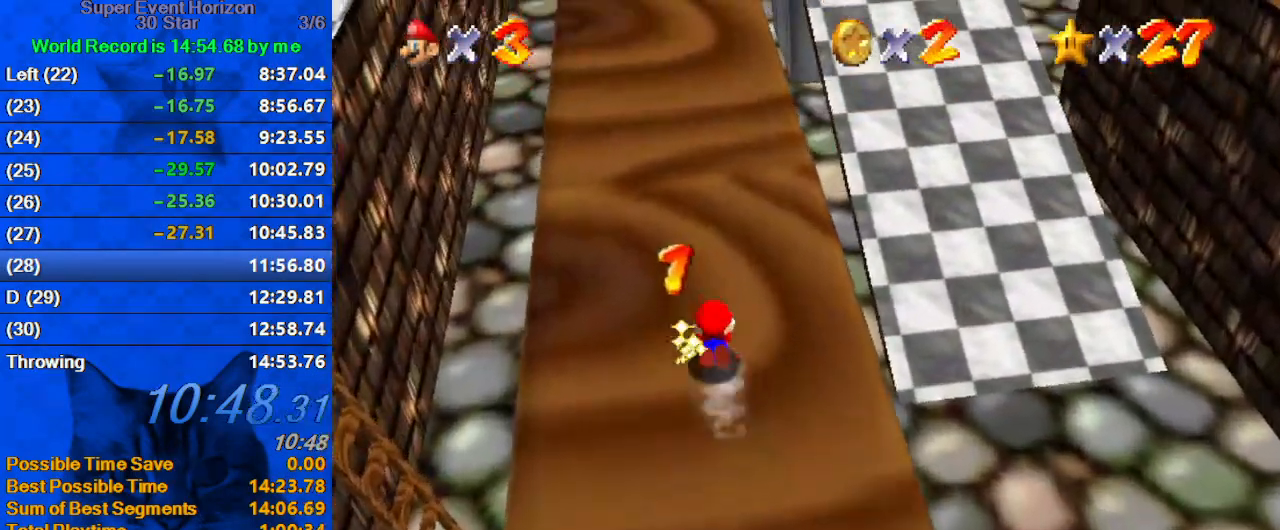
{"keys": ["up"], "events": [[67, "a", "down"], [133, "a", "up"], [200, "shift", "down"], [367, "a", "down"], [367, "shift", "up"], [500, "a", "up"]]}
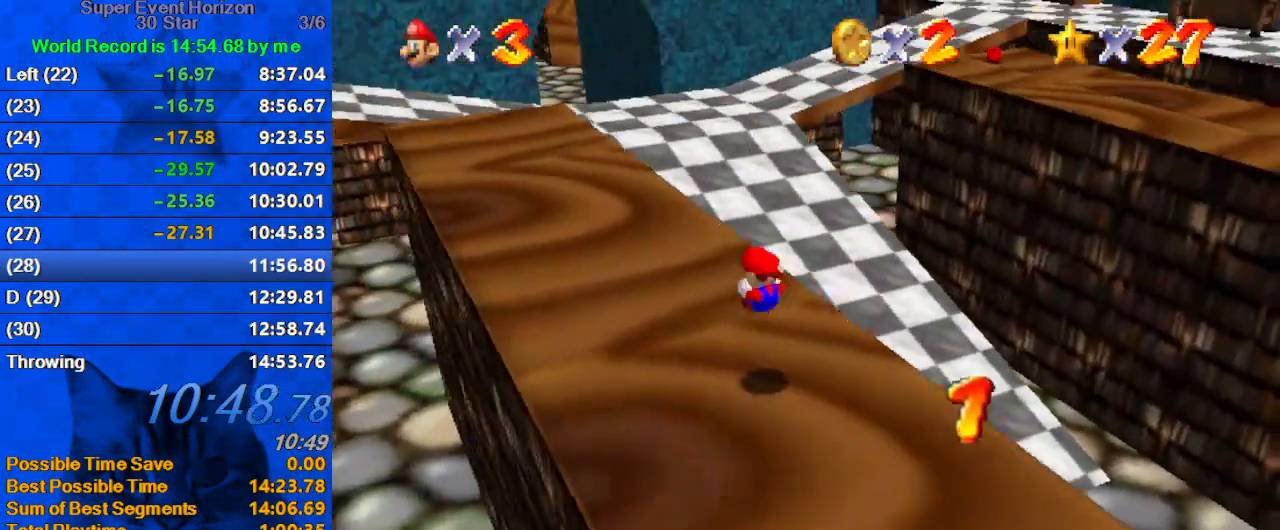
{"keys": ["left", "up"], "events": [[67, "left", "down"]]}
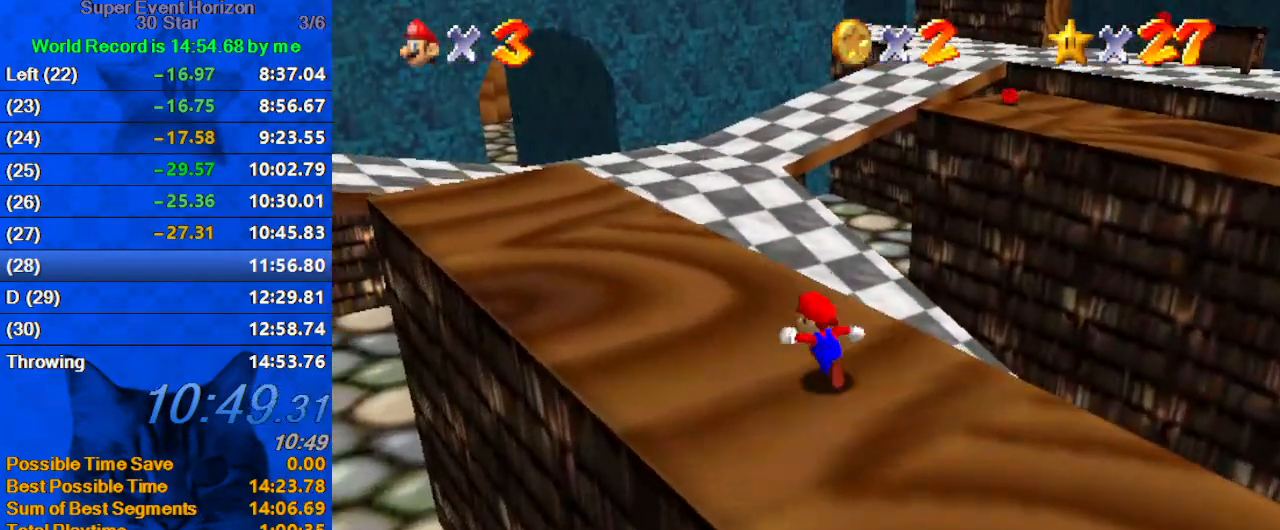
{"keys": ["up"], "events": [[33, "up", "up"], [100, "up", "down"], [300, "left", "up"]]}
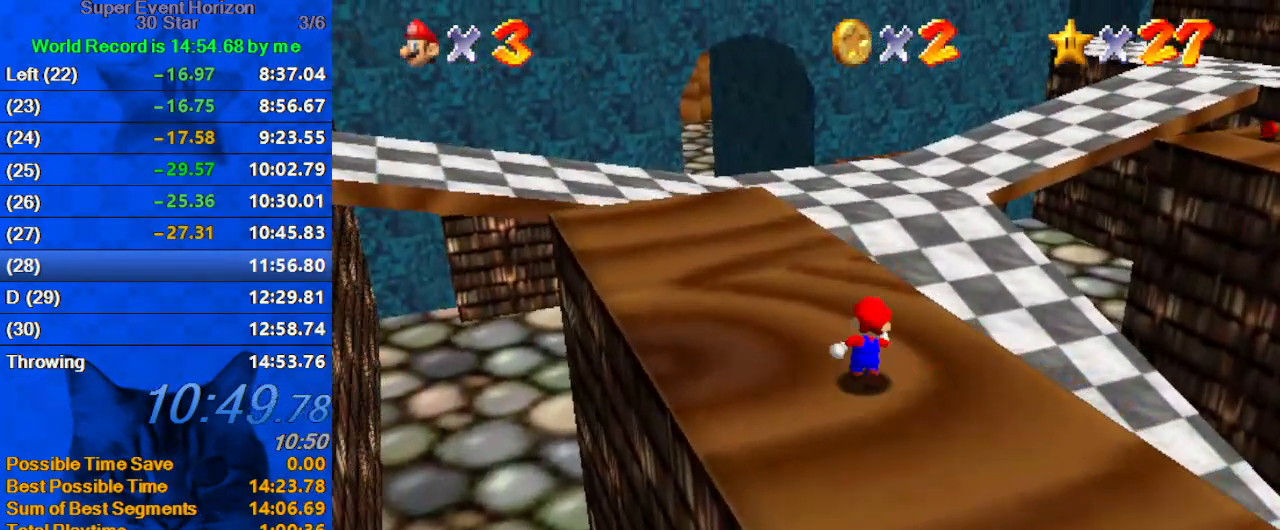
{"keys": ["right", "shift", "up", "y"], "events": [[33, "right", "down"], [200, "y", "down"], [267, "shift", "down"]]}